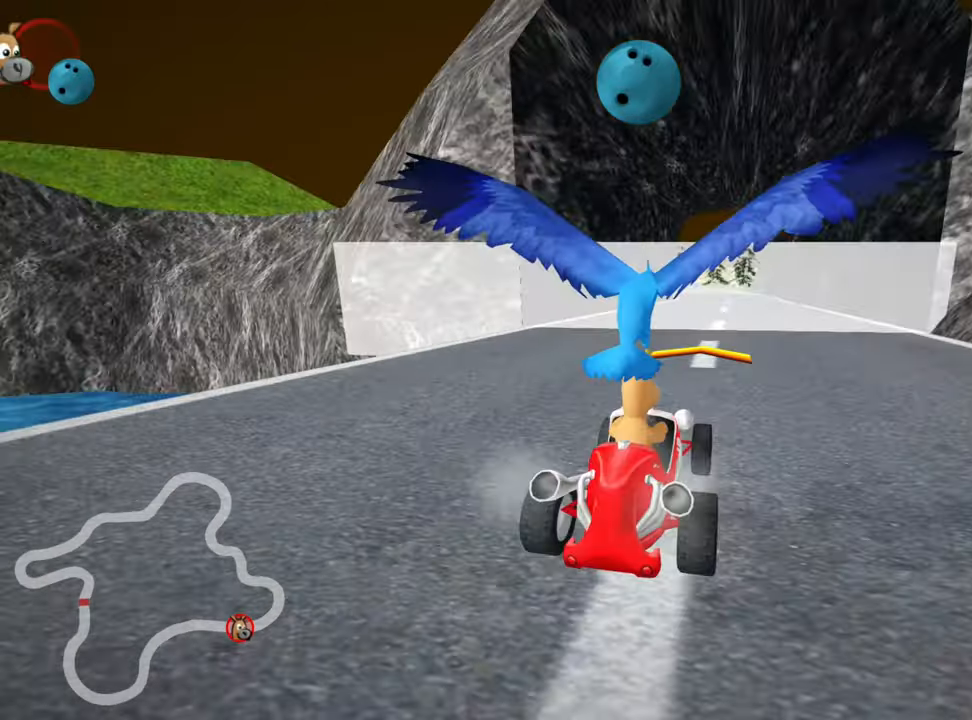
Gameplay with keyboard; each line is a JSON object with the keys held at the frame after it. "events" lists presses ("down") and releases ("up") of "down", "fire", "left", "look", "nitro", "right", "skid" and "up" between this image and that frame as [ms after this image, input, new state], when the widget could be followed in between. No other keys are recorded. Mouse input is not recorded. Key names are as the overlay labels them; some are game actions (e.g. jump) rather than physical keys. Not read: other_keys.
{"keys": ["nitro", "up"], "events": [[283, "nitro", "down"]]}
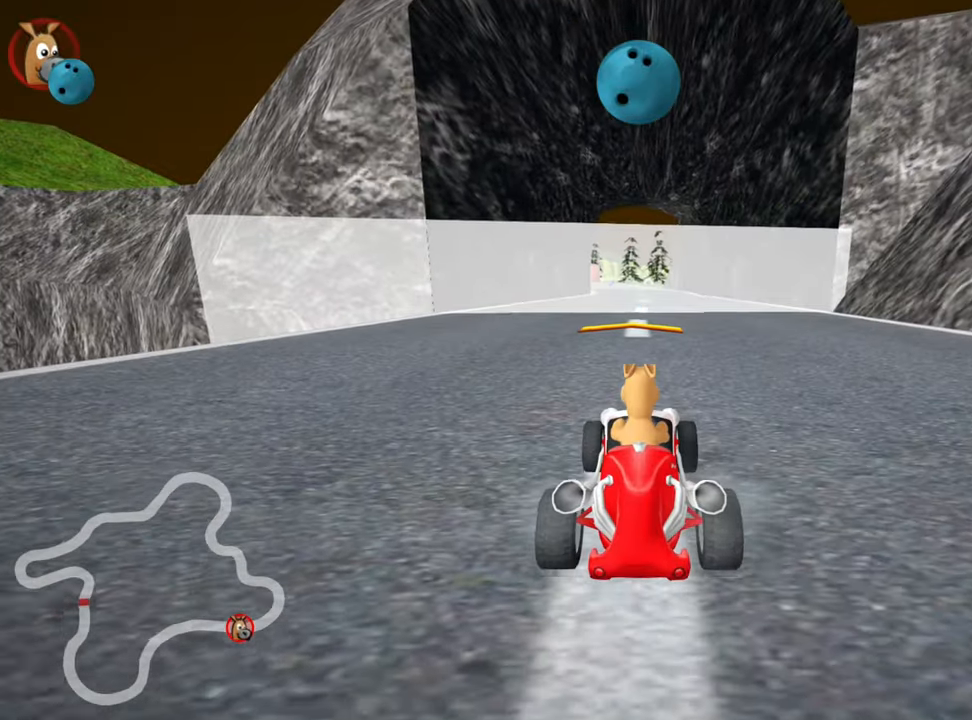
{"keys": ["nitro", "up"], "events": []}
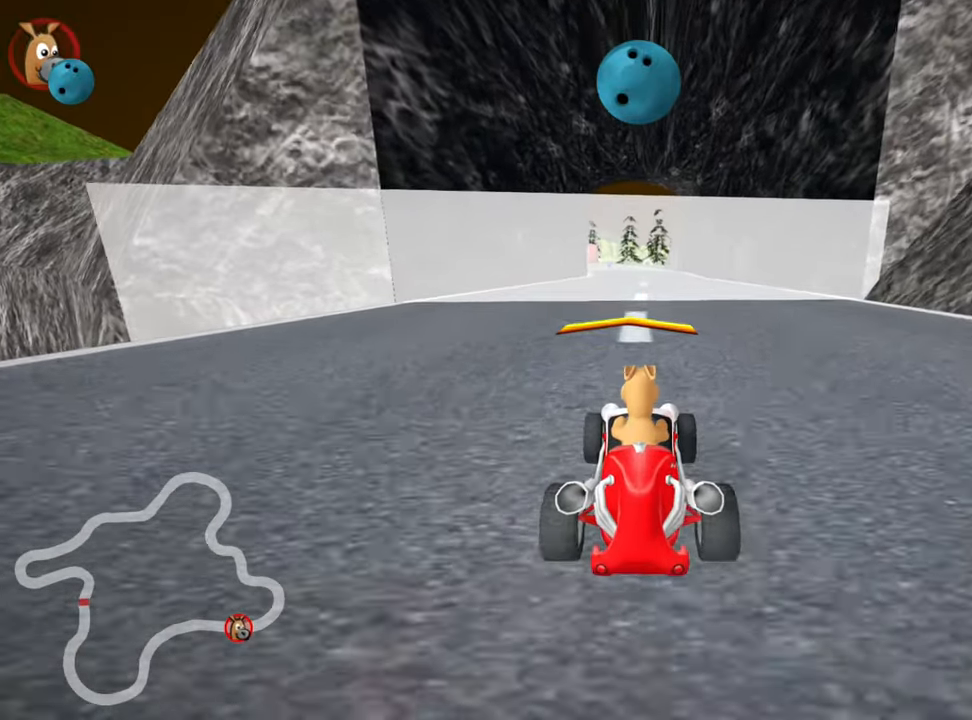
{"keys": ["right", "skid", "up"], "events": [[100, "left", "down"], [200, "nitro", "up"], [333, "left", "up"], [383, "skid", "down"], [400, "right", "down"]]}
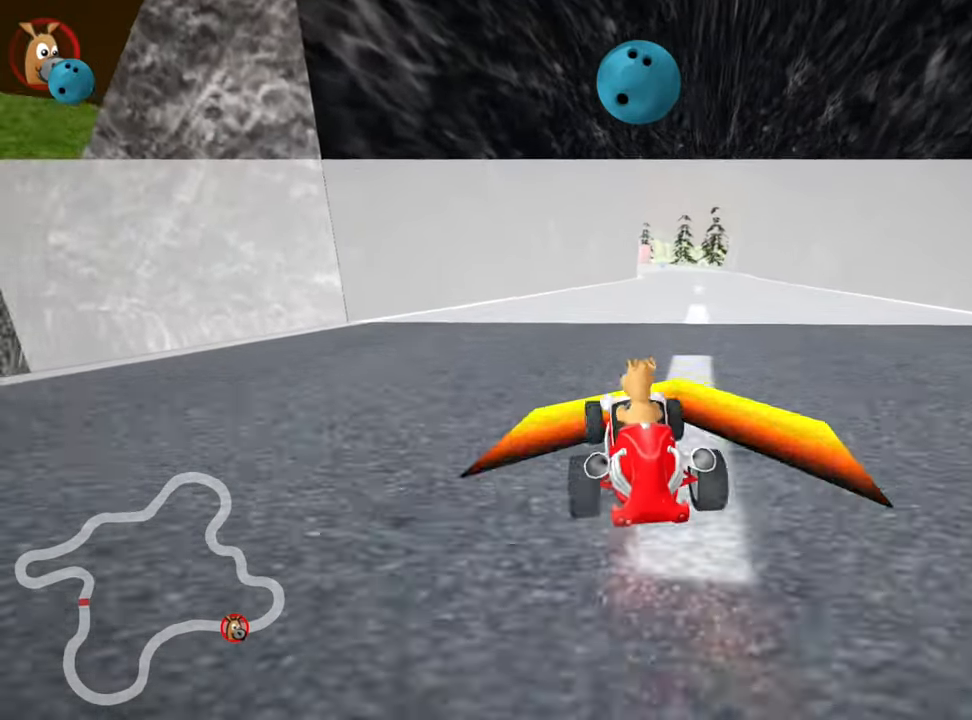
{"keys": ["left", "skid", "up"], "events": [[33, "left", "down"], [66, "right", "up"]]}
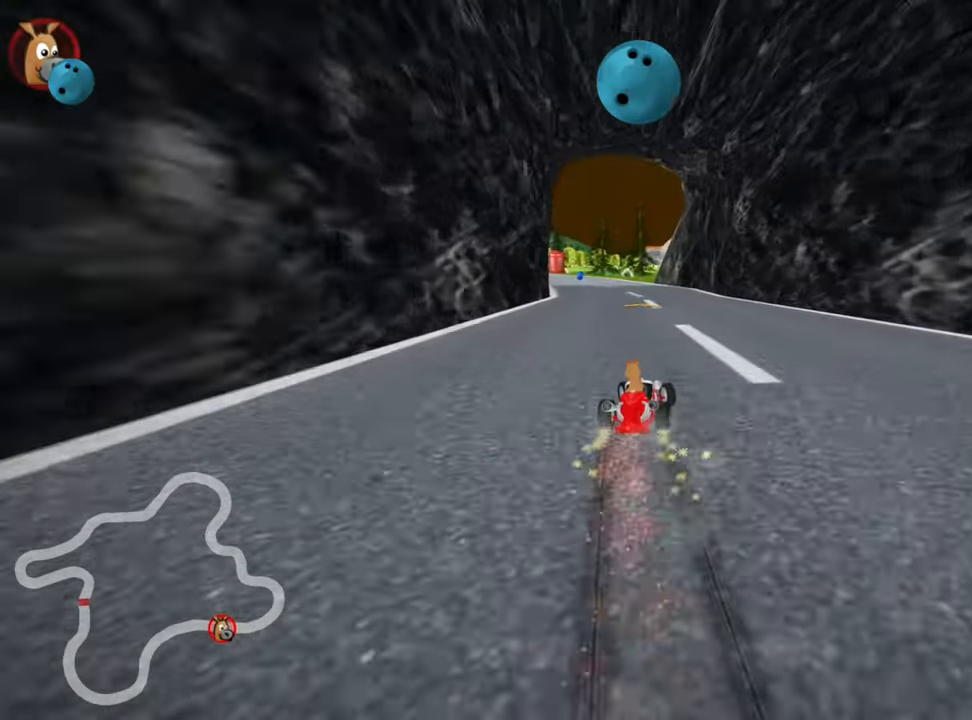
{"keys": ["left", "nitro", "up"], "events": [[350, "skid", "up"], [400, "nitro", "down"]]}
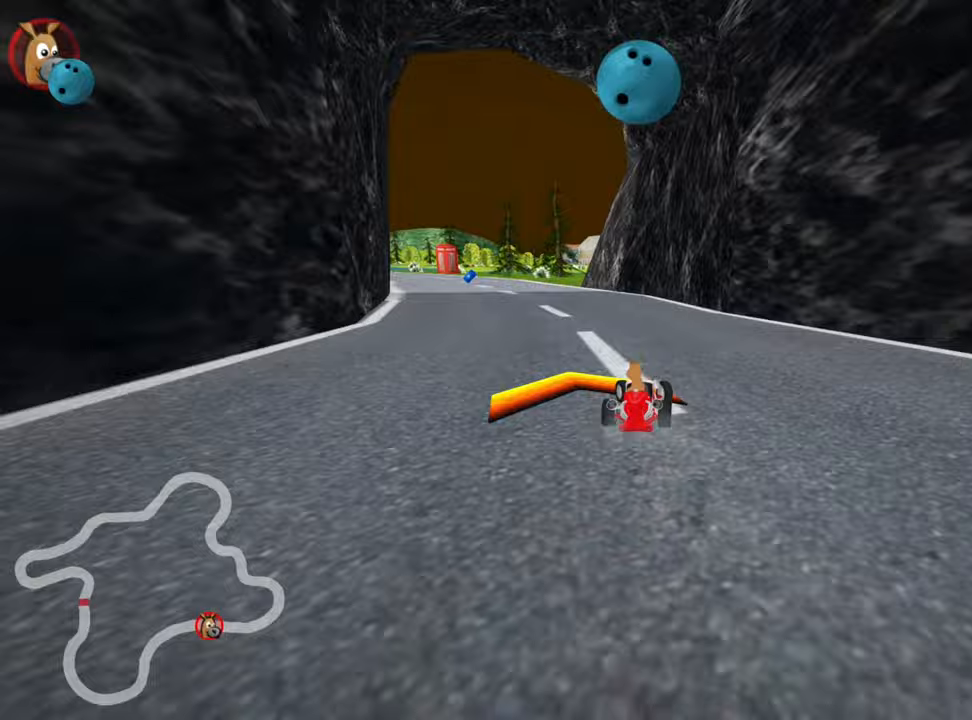
{"keys": ["right", "up"], "events": [[100, "nitro", "up"], [217, "left", "up"], [500, "right", "down"]]}
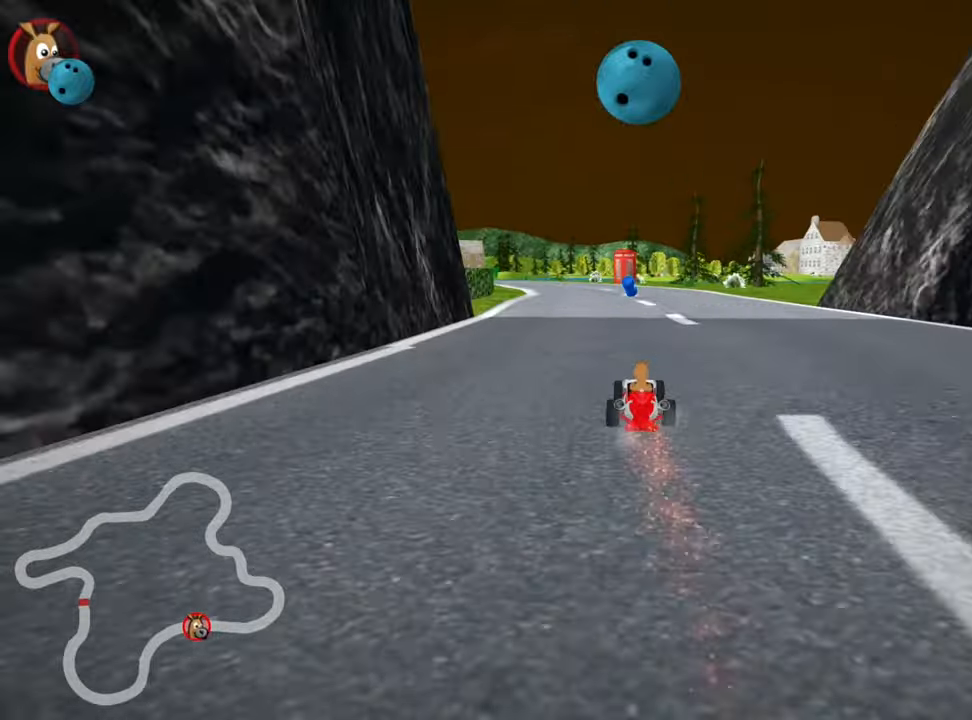
{"keys": ["left", "nitro", "skid", "up"], "events": [[117, "right", "up"], [267, "skid", "down"], [283, "left", "down"], [400, "nitro", "down"]]}
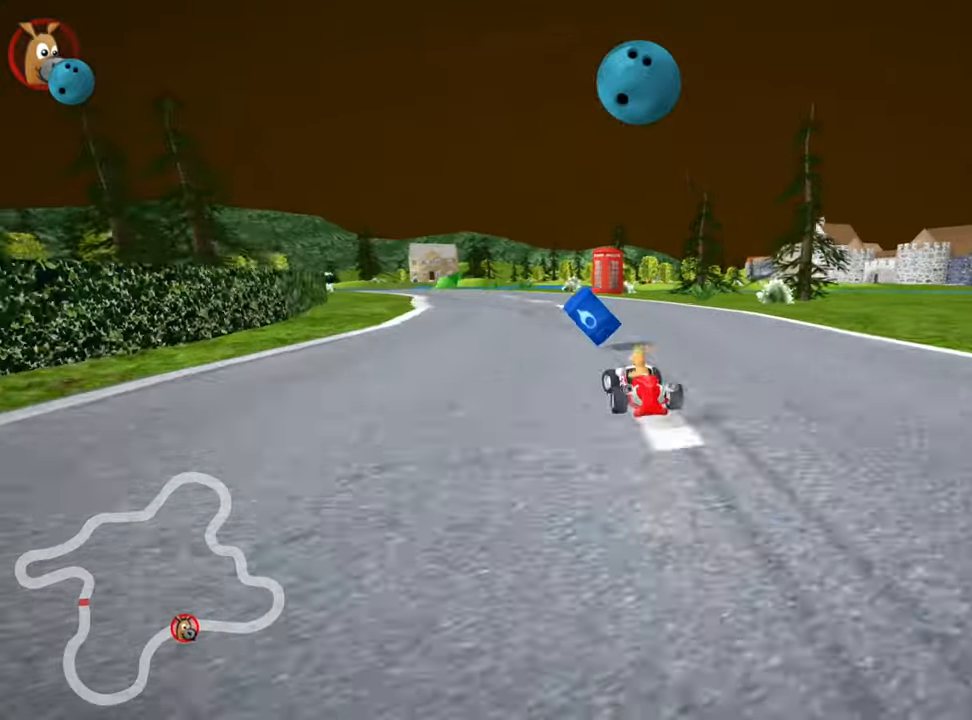
{"keys": ["right", "skid", "up"], "events": [[117, "left", "up"], [133, "right", "down"], [233, "nitro", "up"]]}
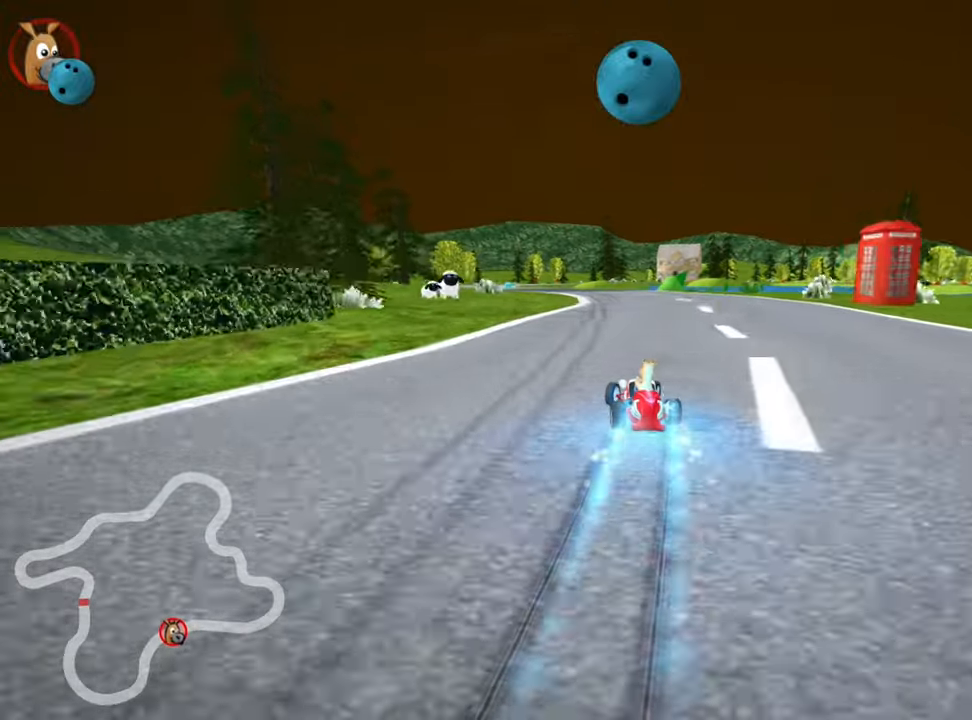
{"keys": ["right", "skid", "up"], "events": [[67, "left", "down"], [83, "right", "up"], [217, "left", "up"], [217, "right", "down"]]}
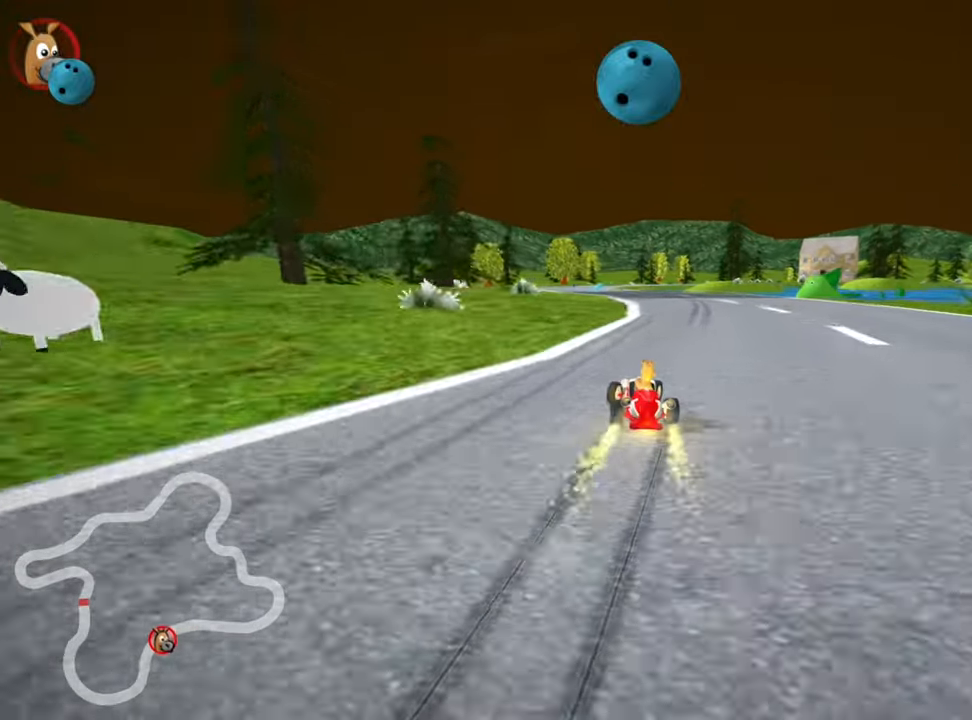
{"keys": ["right", "skid", "up"], "events": [[67, "right", "up"], [250, "right", "down"]]}
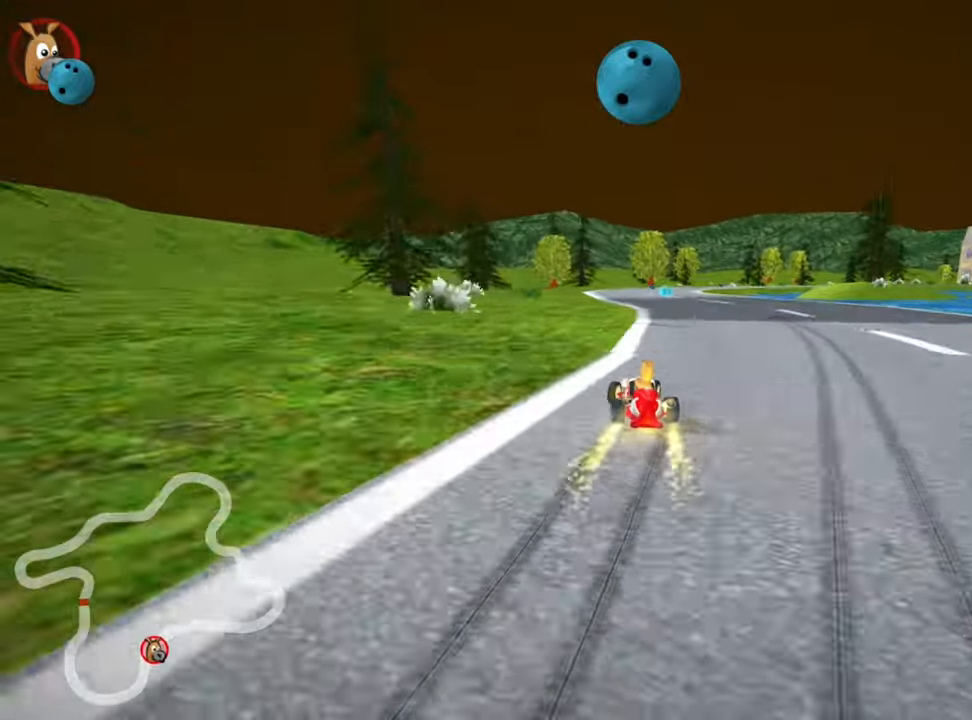
{"keys": ["left", "up"], "events": [[250, "skid", "up"], [267, "nitro", "down"], [317, "right", "up"], [417, "nitro", "up"], [500, "left", "down"]]}
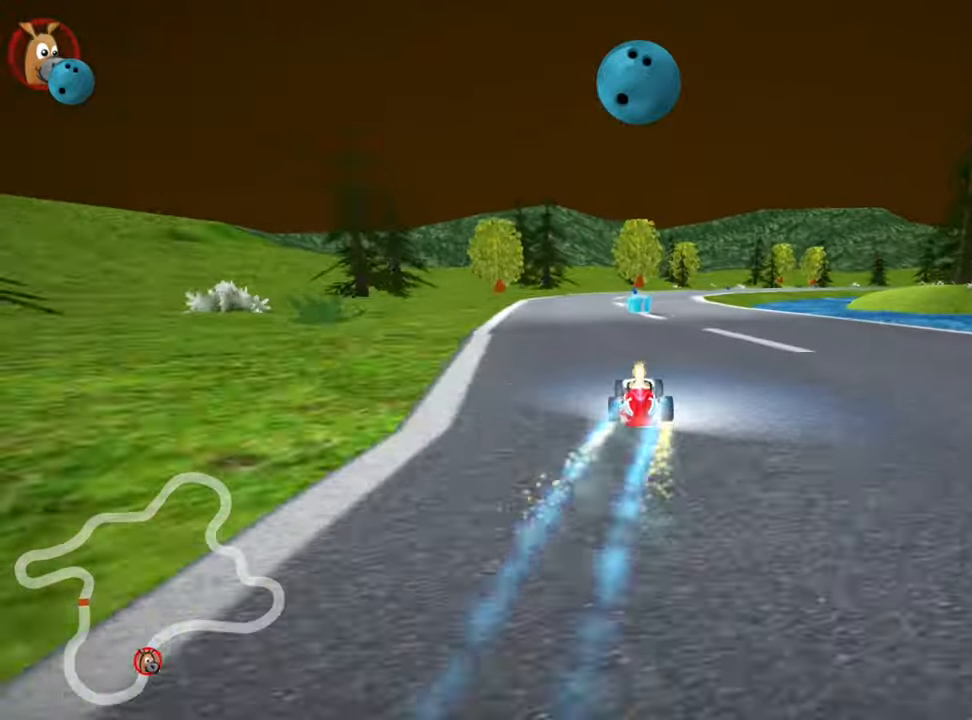
{"keys": ["right", "skid", "up"], "events": [[167, "left", "up"], [267, "skid", "down"], [283, "right", "down"]]}
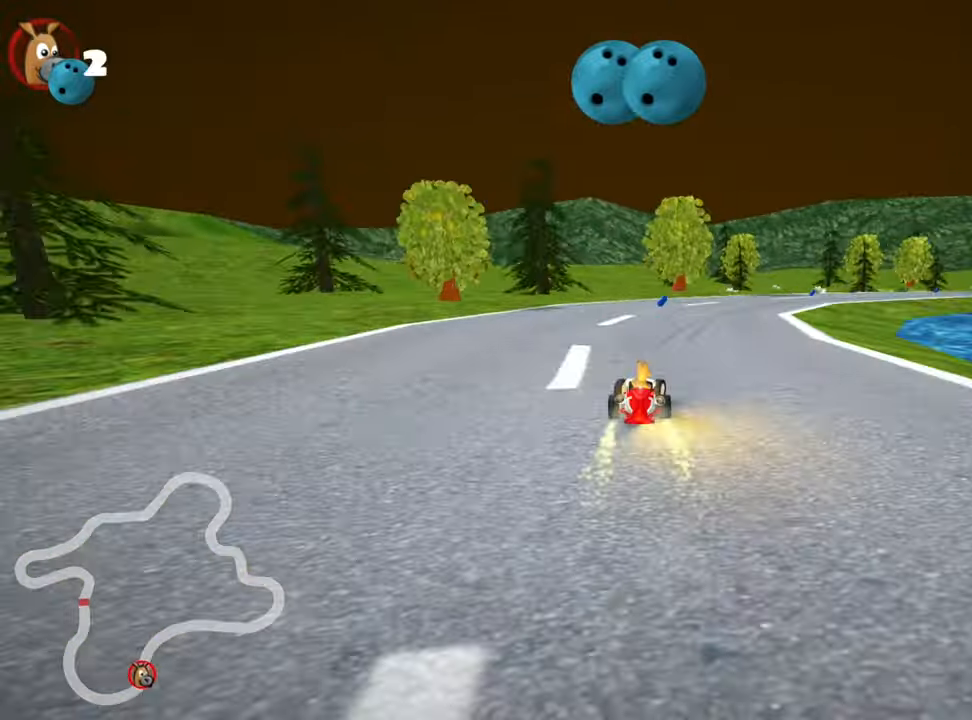
{"keys": ["right", "skid", "up"], "events": [[50, "left", "down"], [67, "right", "up"], [300, "left", "up"], [300, "right", "down"]]}
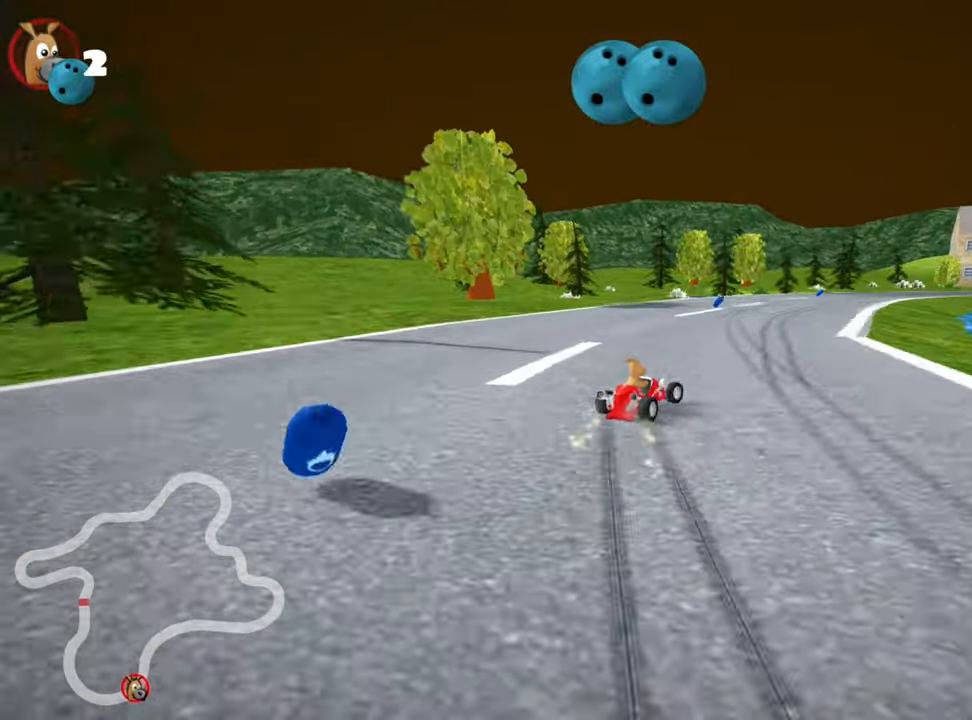
{"keys": ["left", "skid", "up"], "events": [[200, "left", "down"], [233, "right", "up"]]}
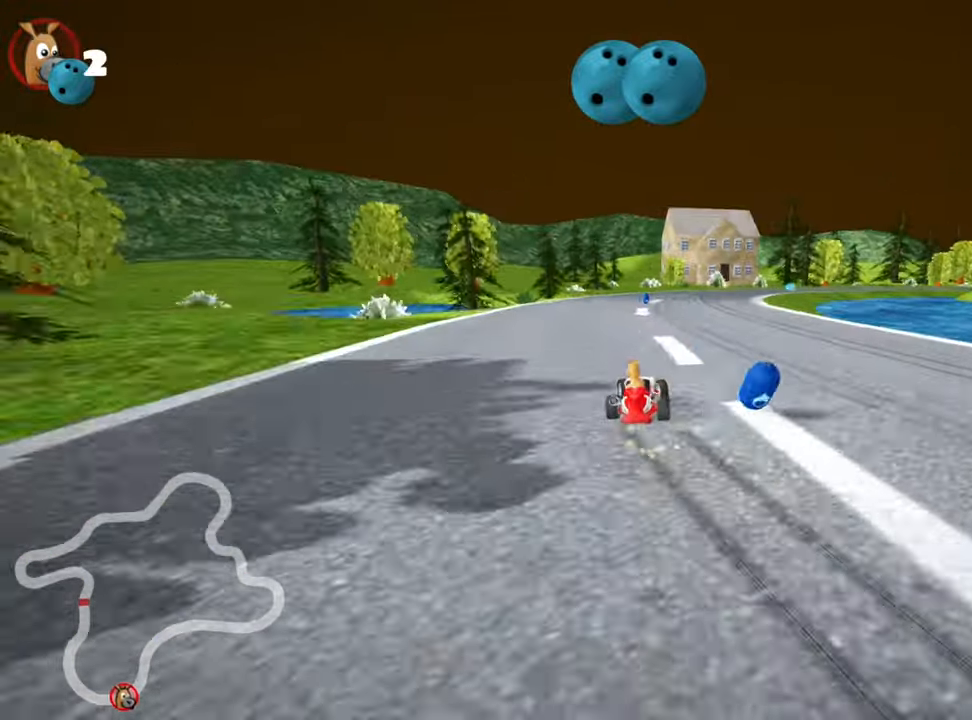
{"keys": ["right", "skid", "up"], "events": [[100, "left", "up"], [100, "right", "down"], [267, "nitro", "down"], [383, "nitro", "up"]]}
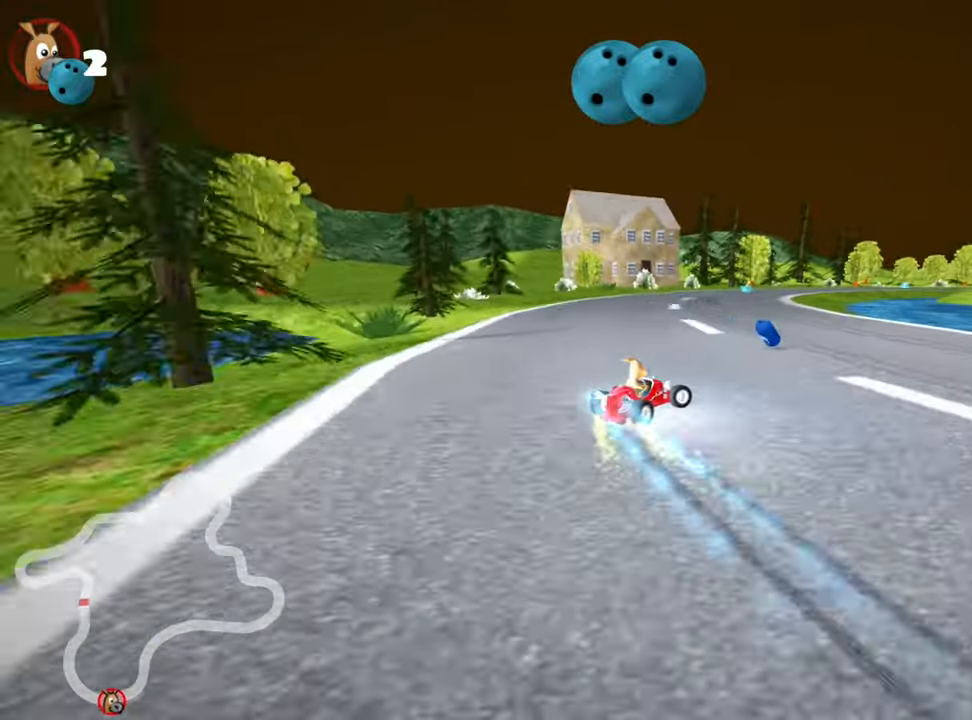
{"keys": ["left", "right", "skid", "up"], "events": [[500, "left", "down"]]}
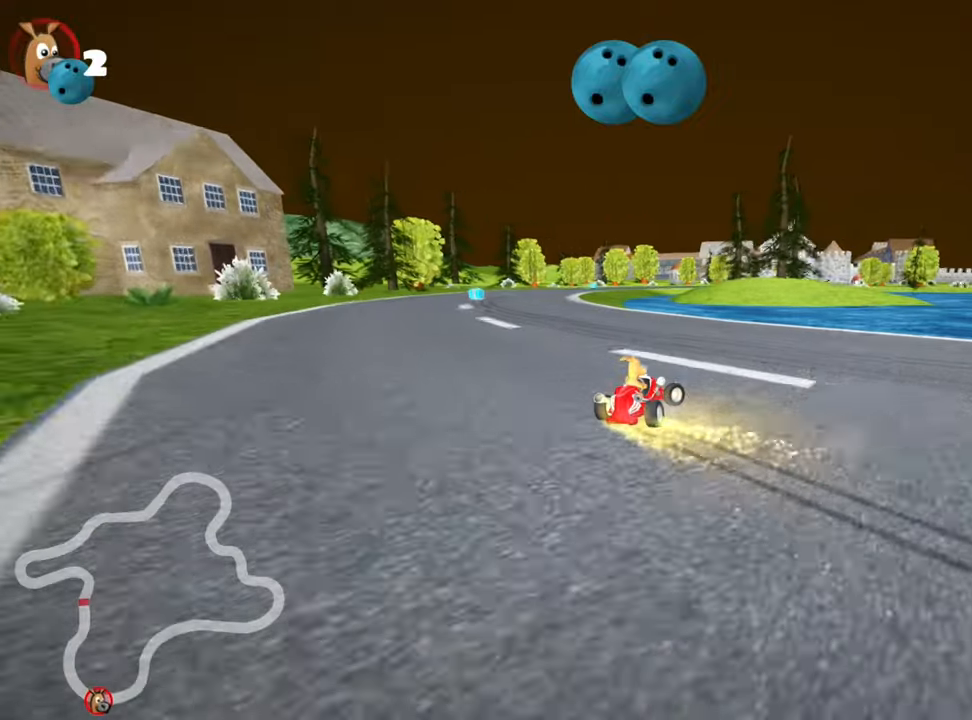
{"keys": ["right", "skid", "up"], "events": [[50, "right", "up"], [384, "right", "down"], [450, "left", "up"]]}
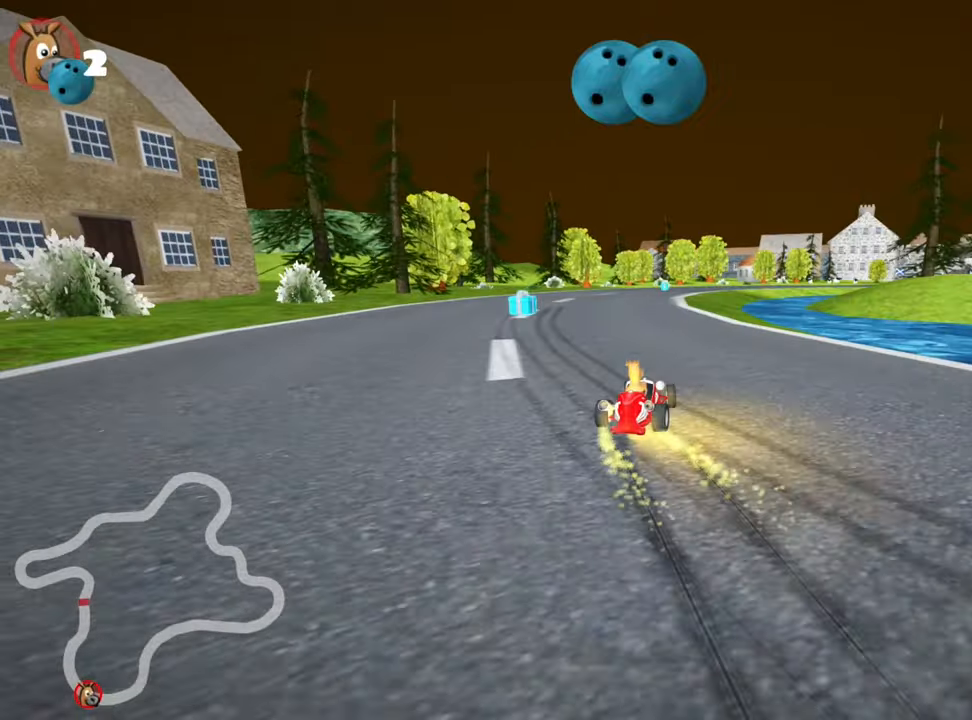
{"keys": ["left", "skid", "up"], "events": [[100, "right", "up"], [150, "nitro", "down"], [184, "left", "down"], [317, "nitro", "up"]]}
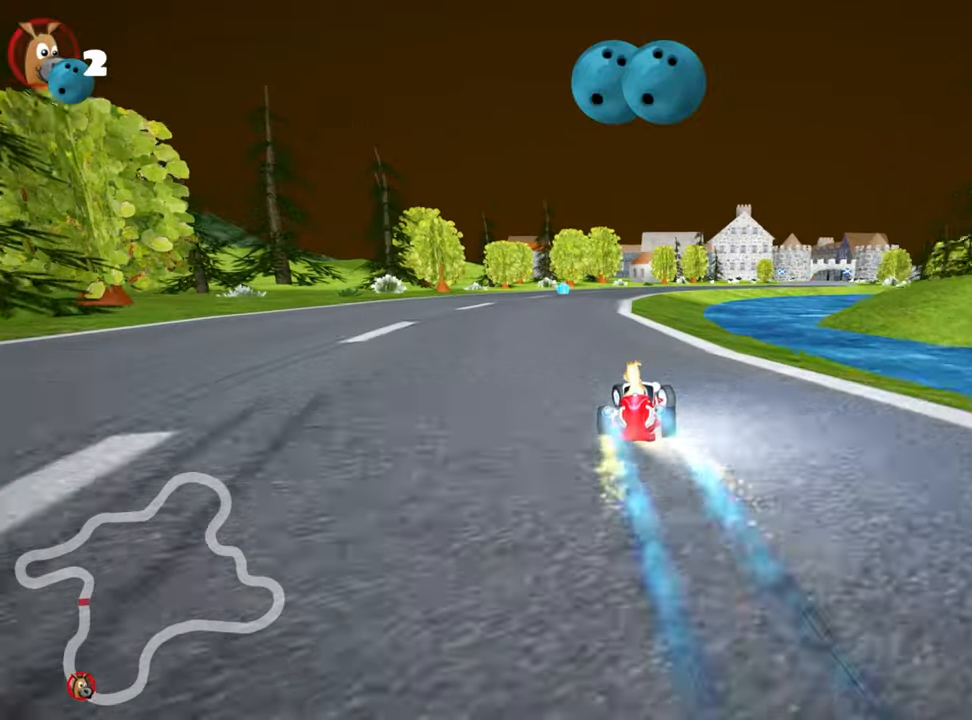
{"keys": ["right", "up"], "events": [[84, "skid", "up"], [167, "left", "up"], [384, "right", "down"]]}
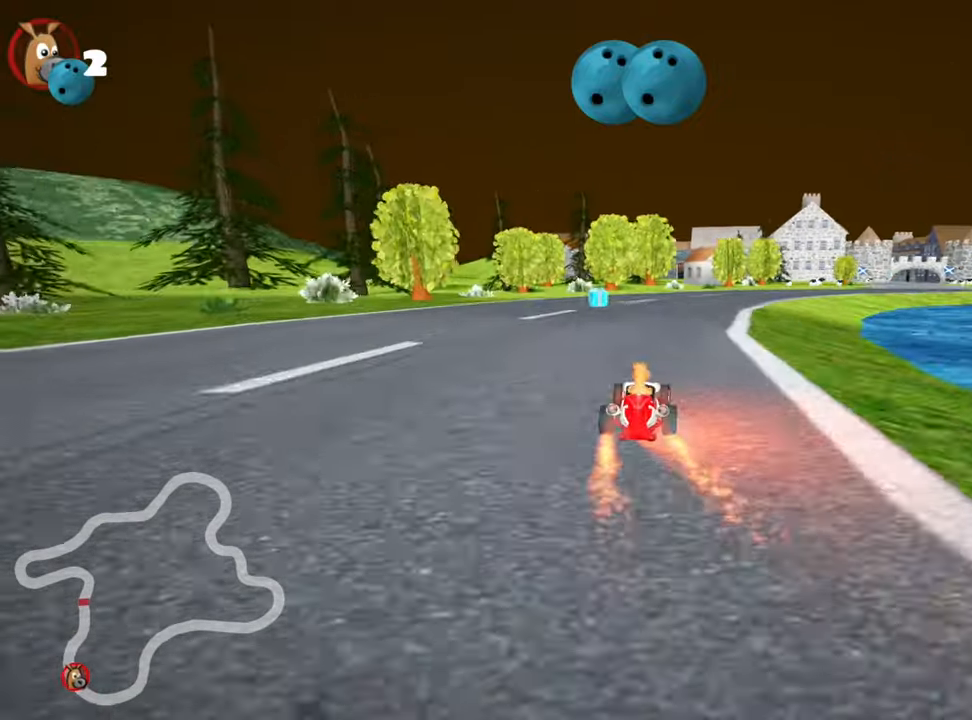
{"keys": ["left", "skid", "up"], "events": [[117, "right", "up"], [234, "skid", "down"], [267, "right", "down"], [450, "left", "down"], [450, "right", "up"]]}
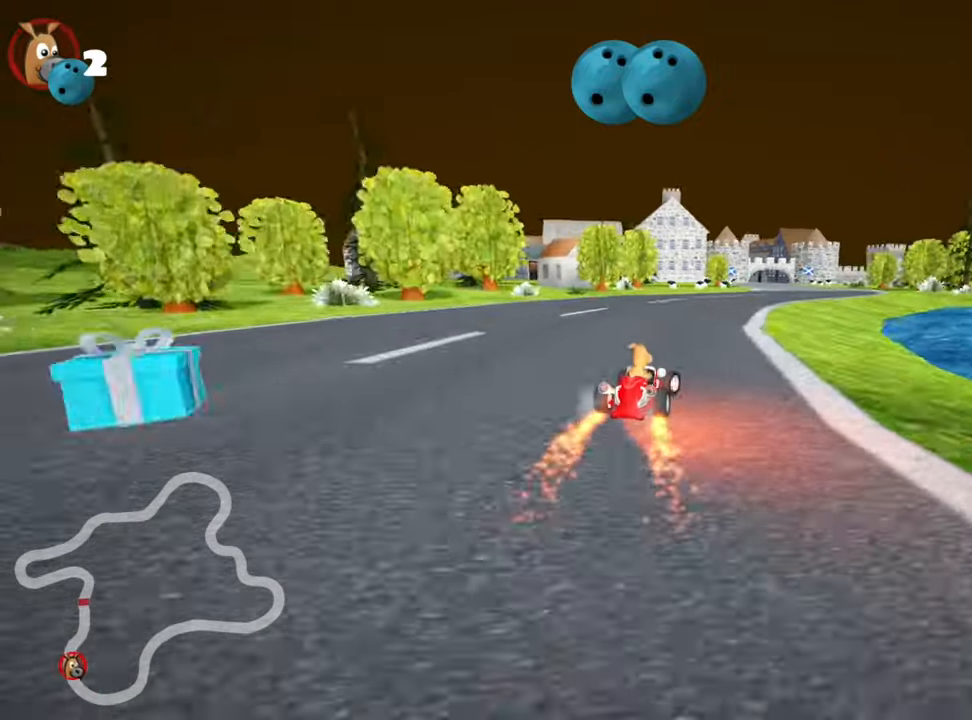
{"keys": ["left", "skid", "up"], "events": []}
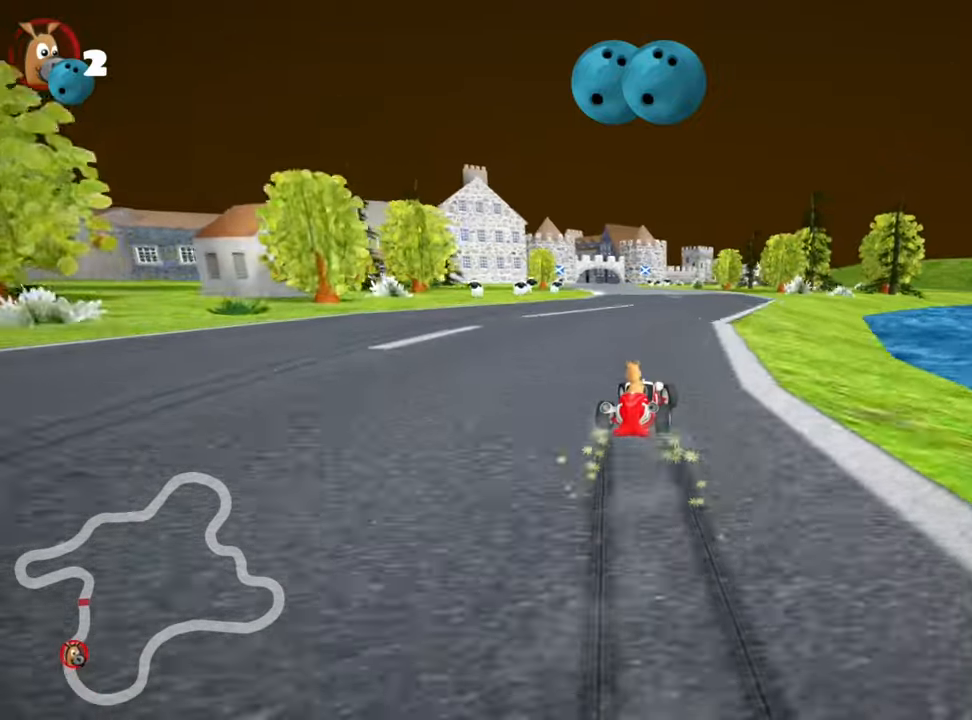
{"keys": ["left", "nitro", "up"], "events": [[384, "nitro", "down"], [400, "skid", "up"]]}
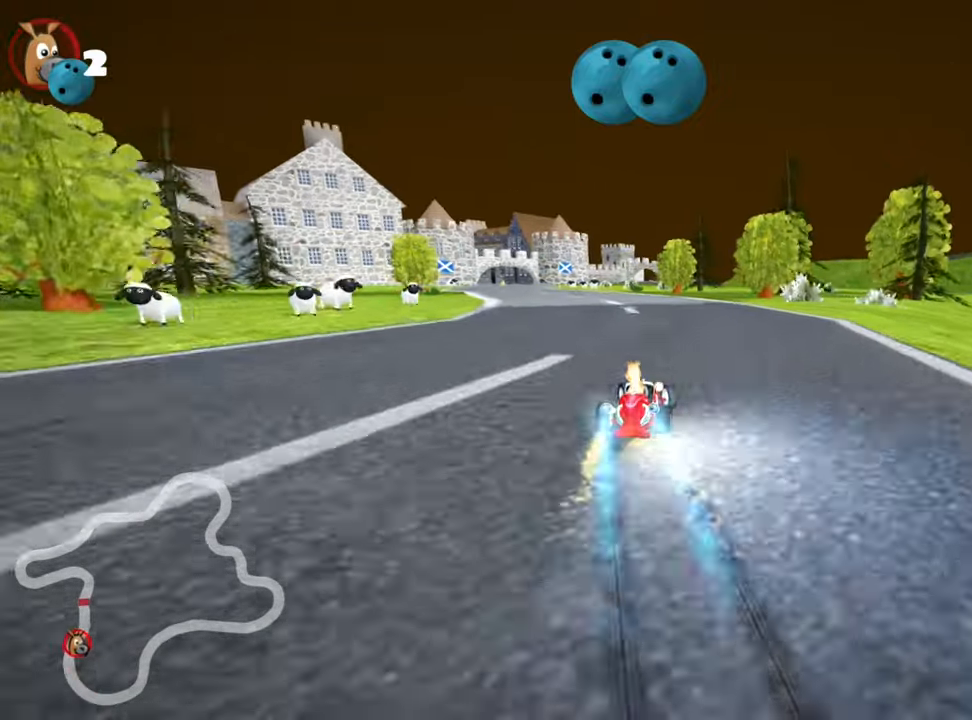
{"keys": ["up"], "events": [[34, "left", "up"], [150, "nitro", "up"]]}
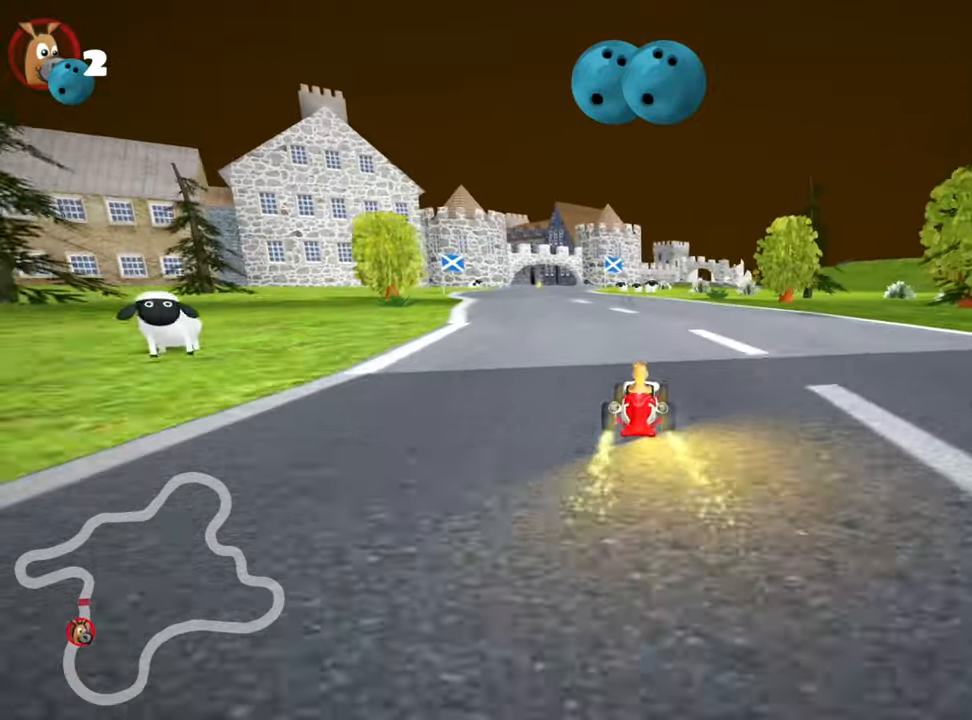
{"keys": ["up"], "events": [[34, "left", "down"], [417, "left", "up"]]}
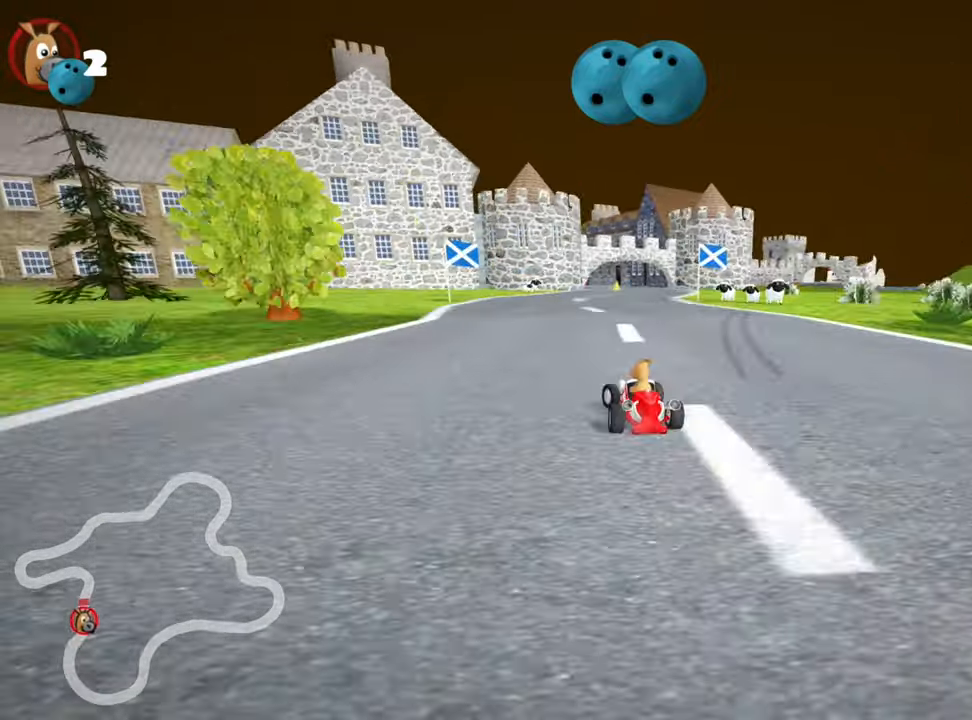
{"keys": ["left", "skid", "up"], "events": [[34, "skid", "down"], [50, "right", "down"], [167, "right", "up"], [200, "left", "down"]]}
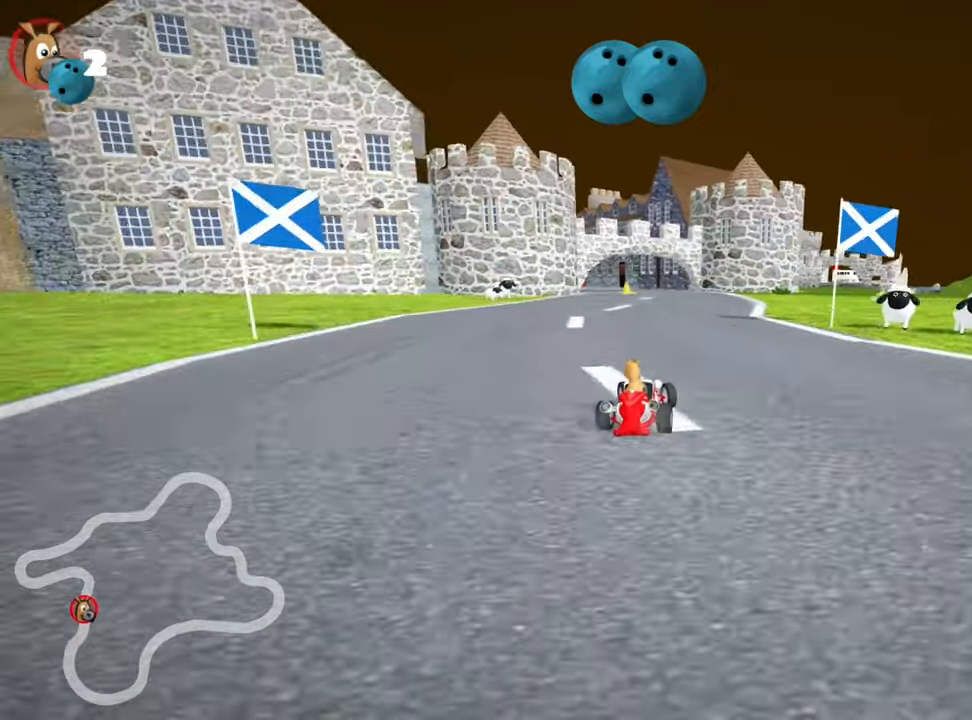
{"keys": ["left", "skid", "up"], "events": []}
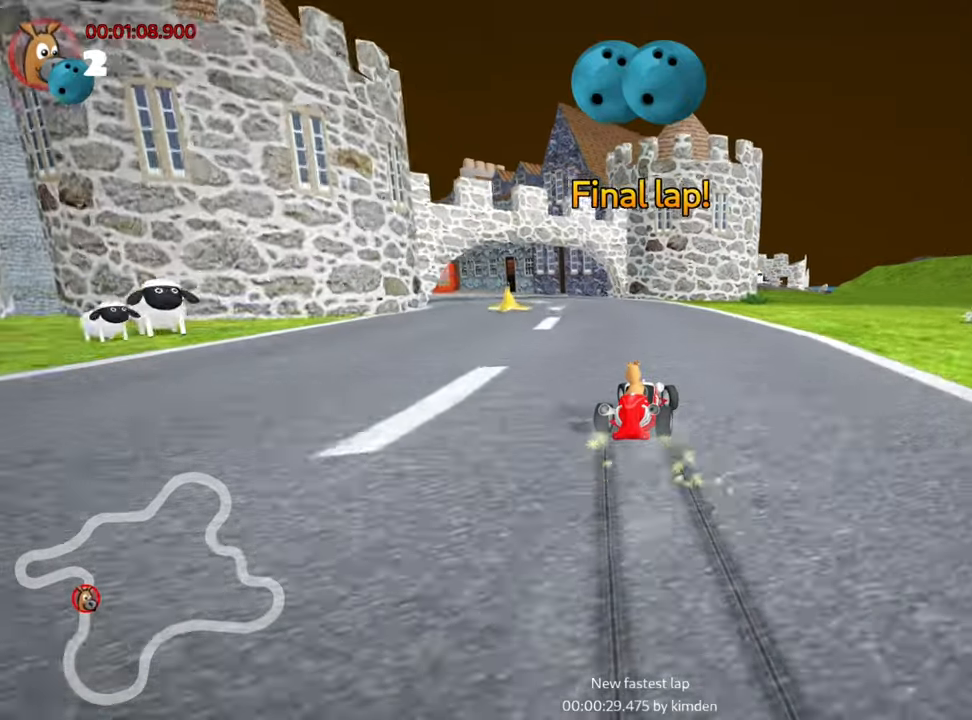
{"keys": ["left", "up"], "events": [[33, "skid", "up"]]}
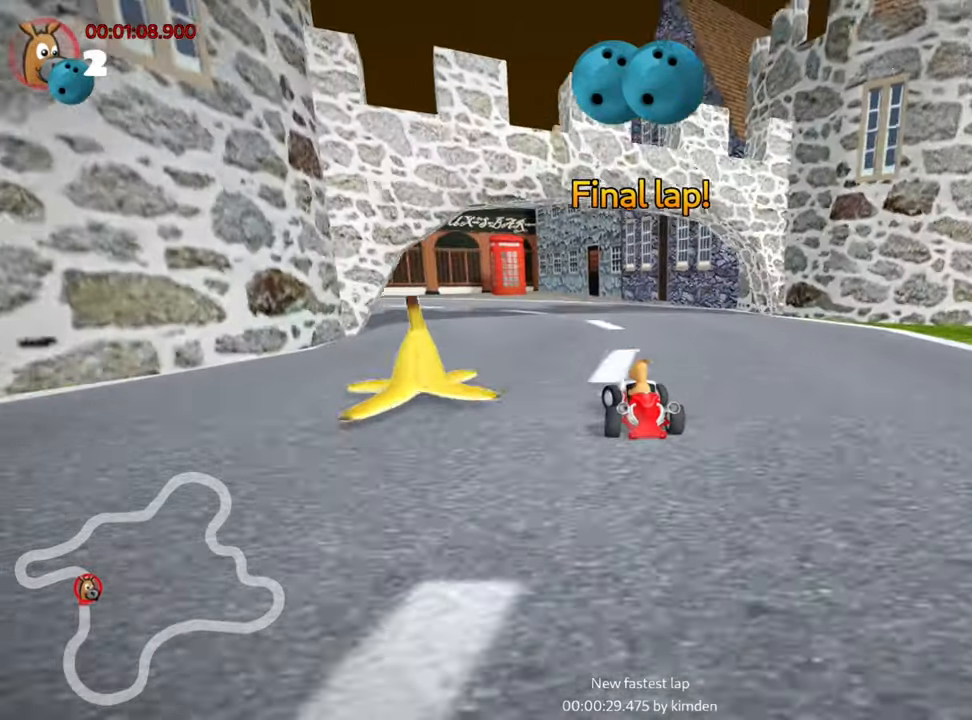
{"keys": ["left", "skid", "up"], "events": [[116, "skid", "down"]]}
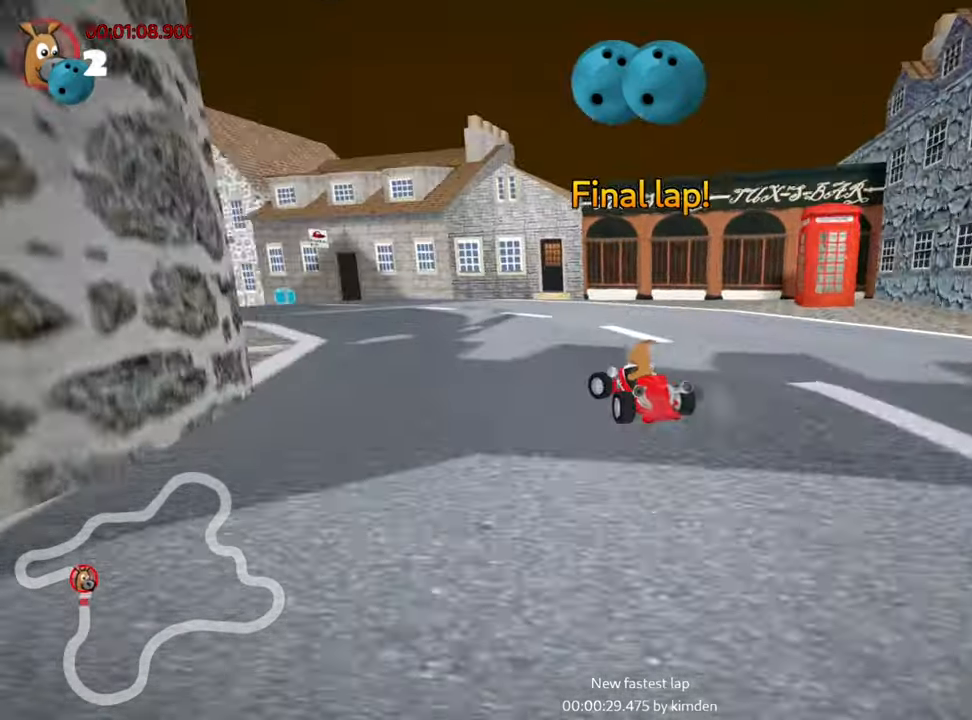
{"keys": ["up"], "events": [[166, "left", "up"], [483, "up", "up"], [500, "skid", "up"], [500, "up", "down"]]}